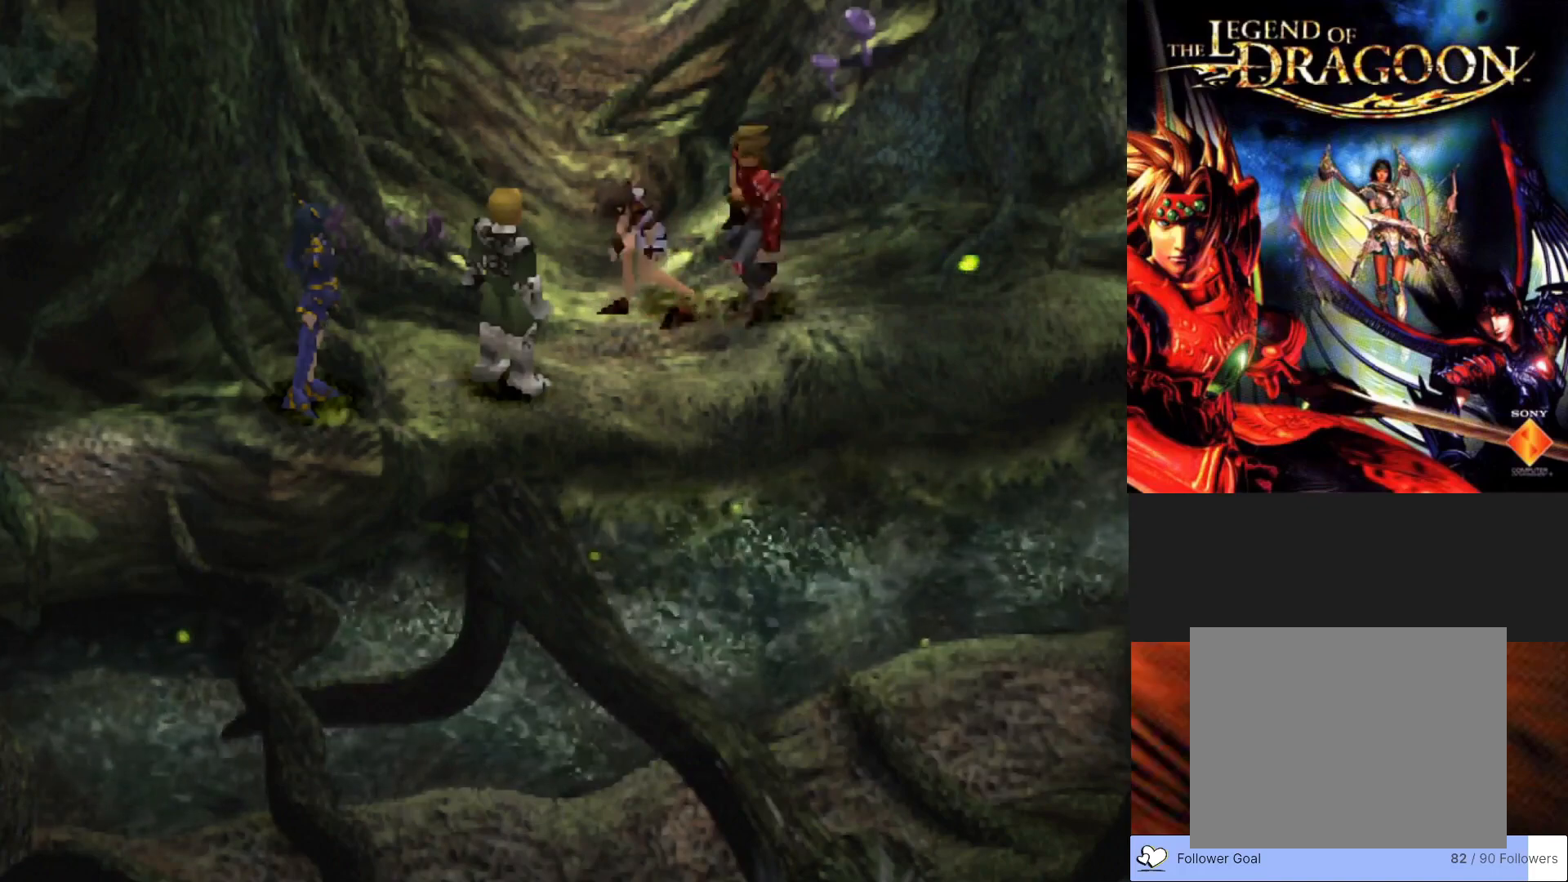
Gameplay with a controller (PlayStation layout); each line is a JSON object with the inputs held at the frame after it. "events" lists button and stick changes between this image and that frame as [ms after this image, input, new state], when the widget could be followed in between. Not read: right_stick.
{"buttons": [], "left_stick": "center", "events": []}
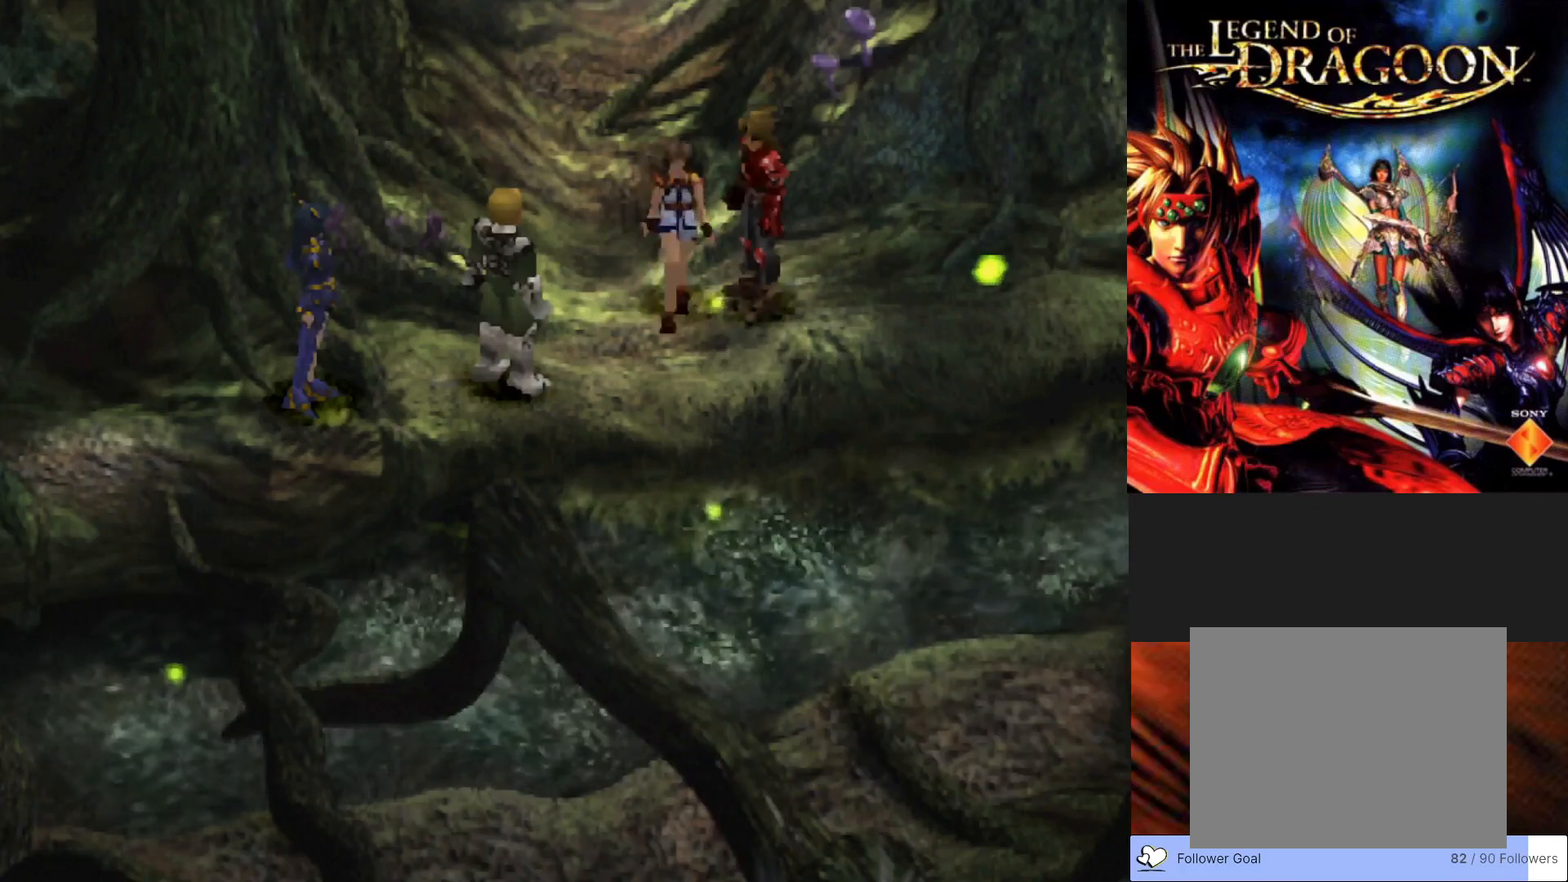
{"buttons": [], "left_stick": "center", "events": []}
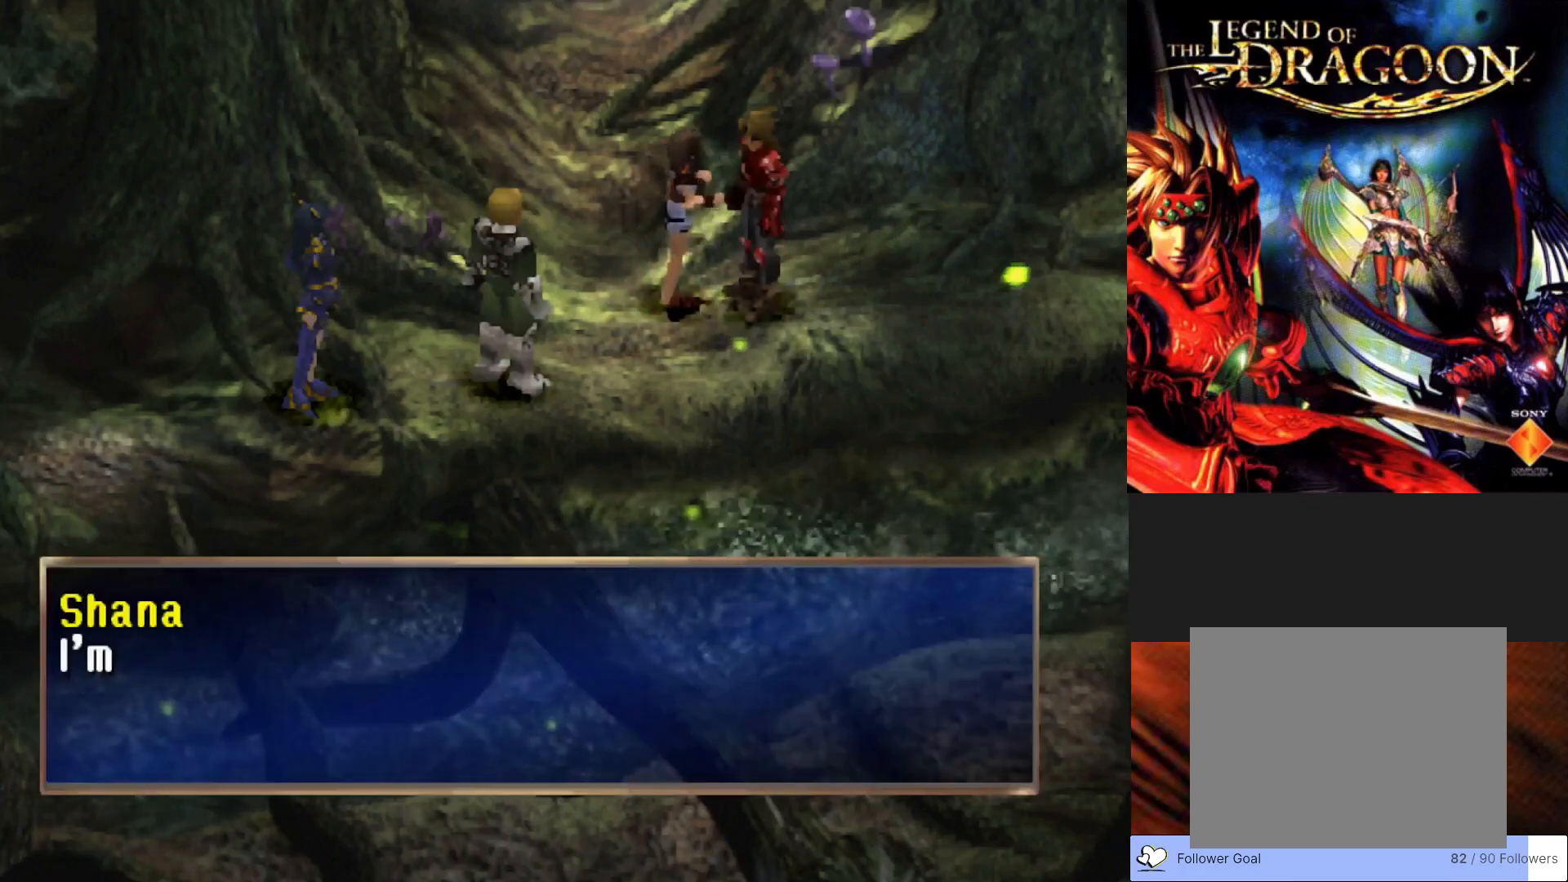
{"buttons": ["CROSS"], "left_stick": "center", "events": [[233, "CROSS", "down"]]}
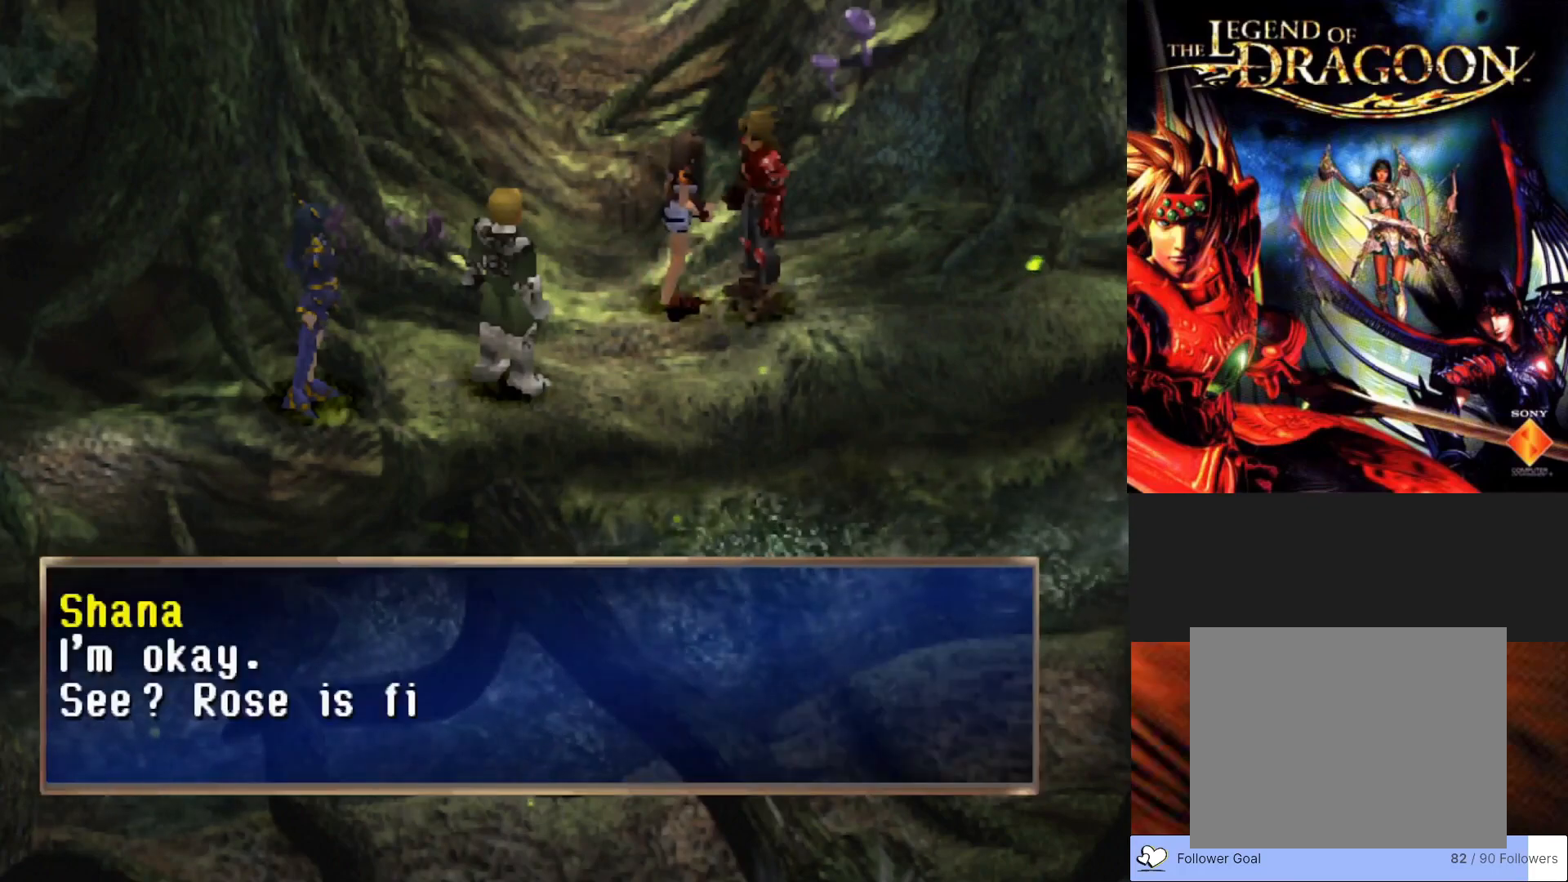
{"buttons": [], "left_stick": "center", "events": [[200, "CROSS", "up"]]}
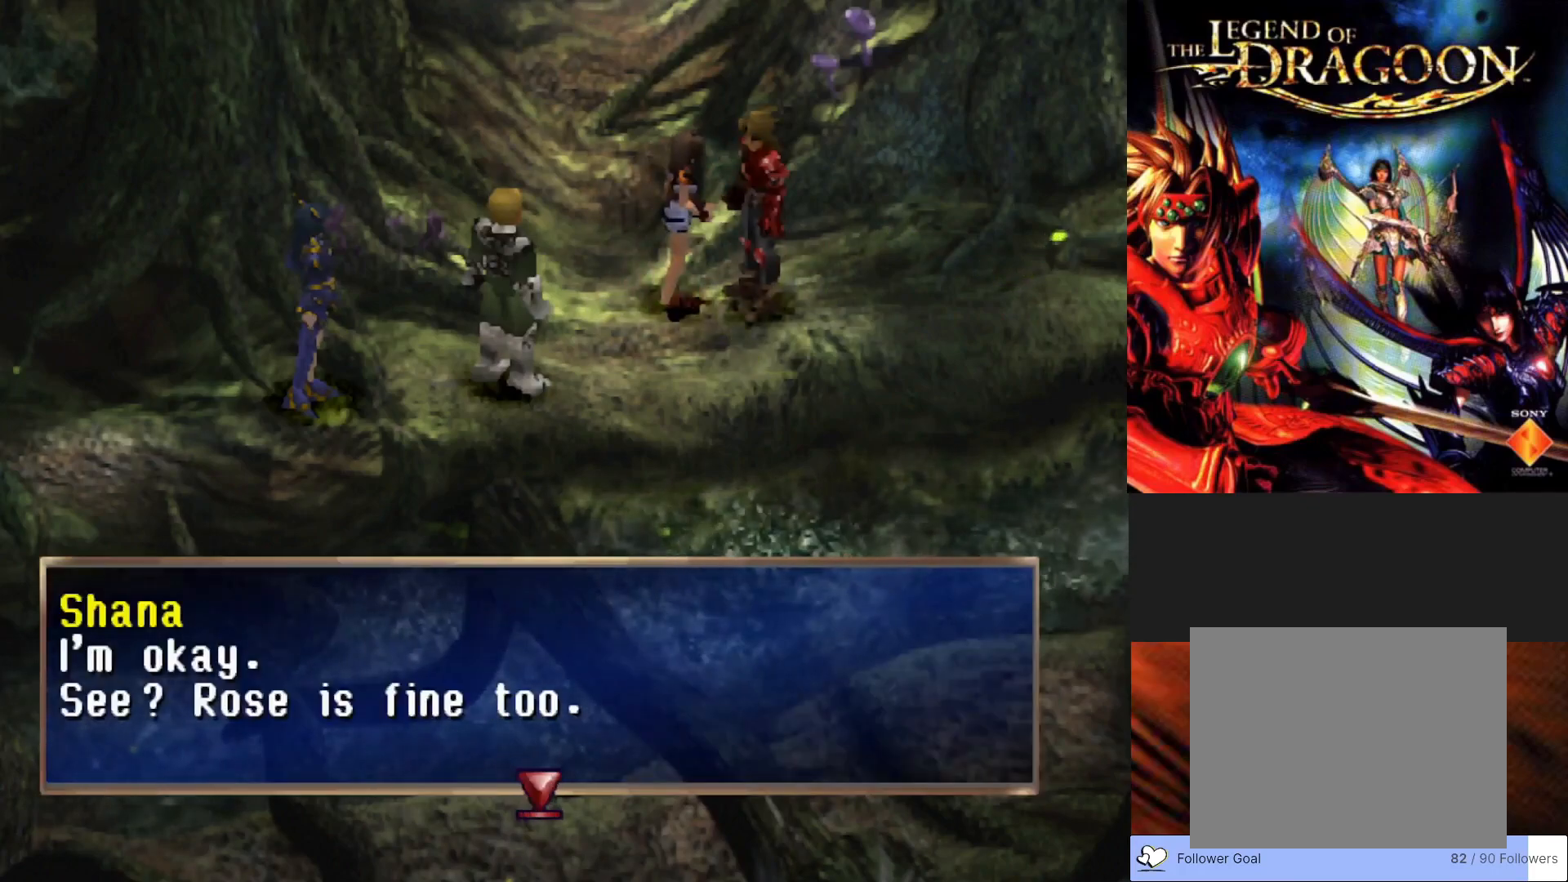
{"buttons": [], "left_stick": "center", "events": []}
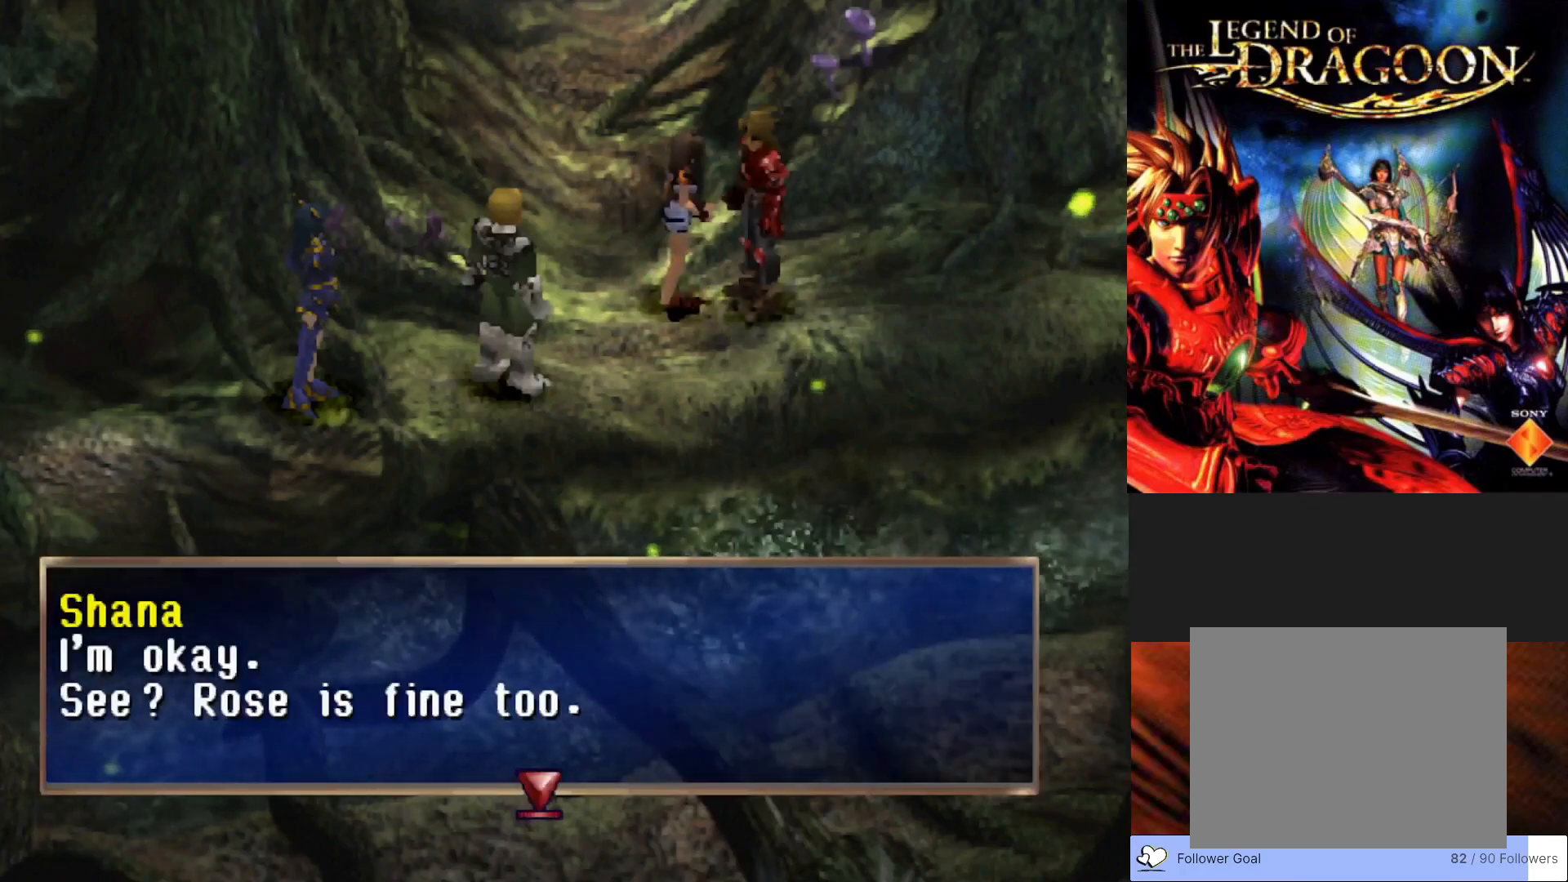
{"buttons": [], "left_stick": "center", "events": []}
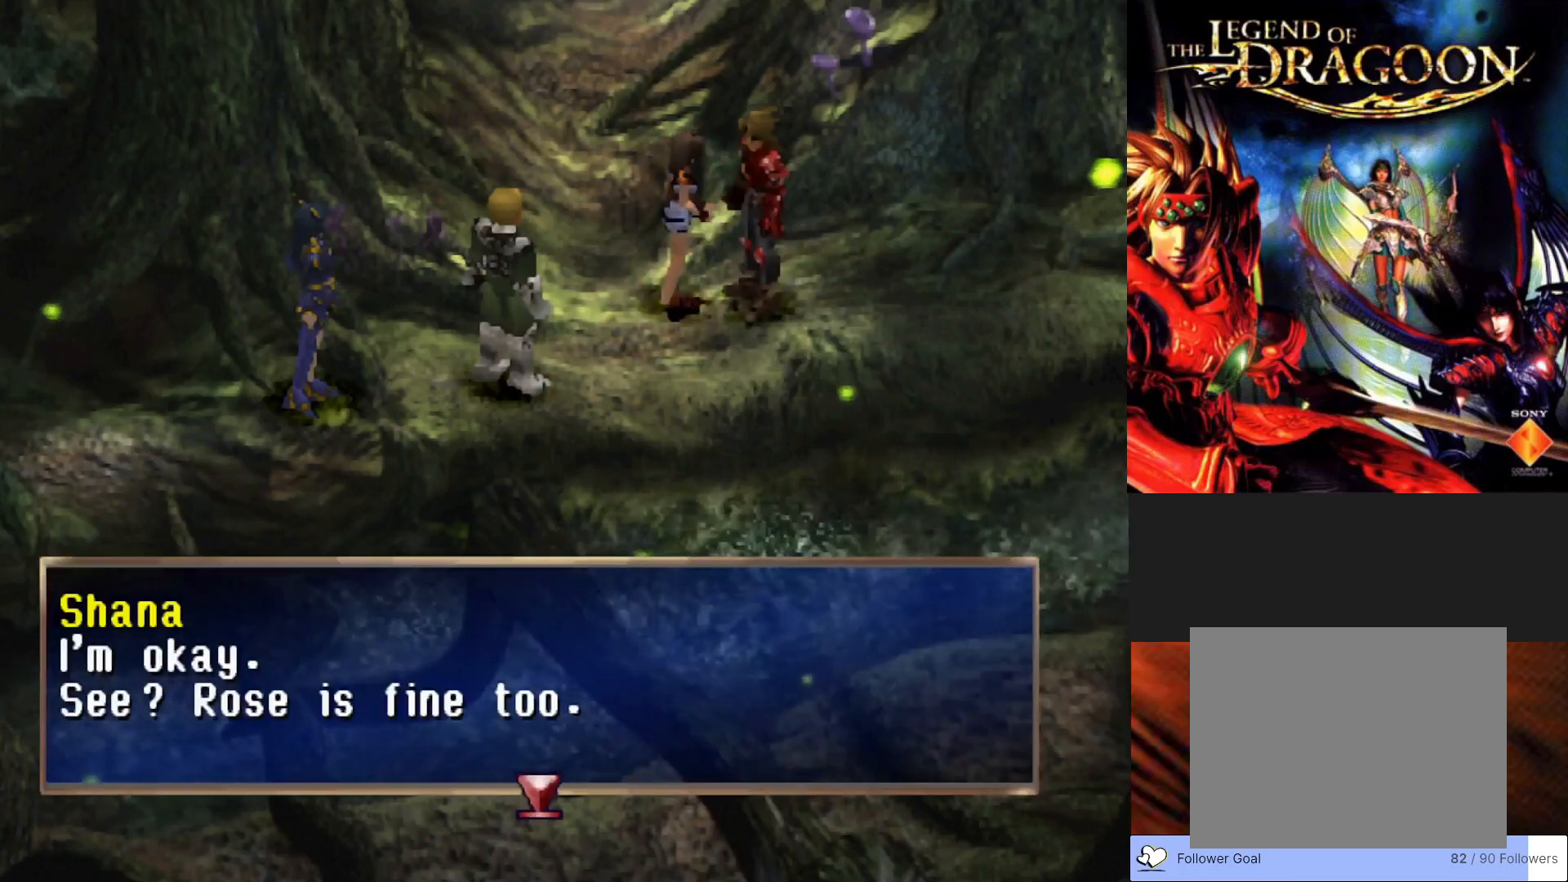
{"buttons": [], "left_stick": "center", "events": []}
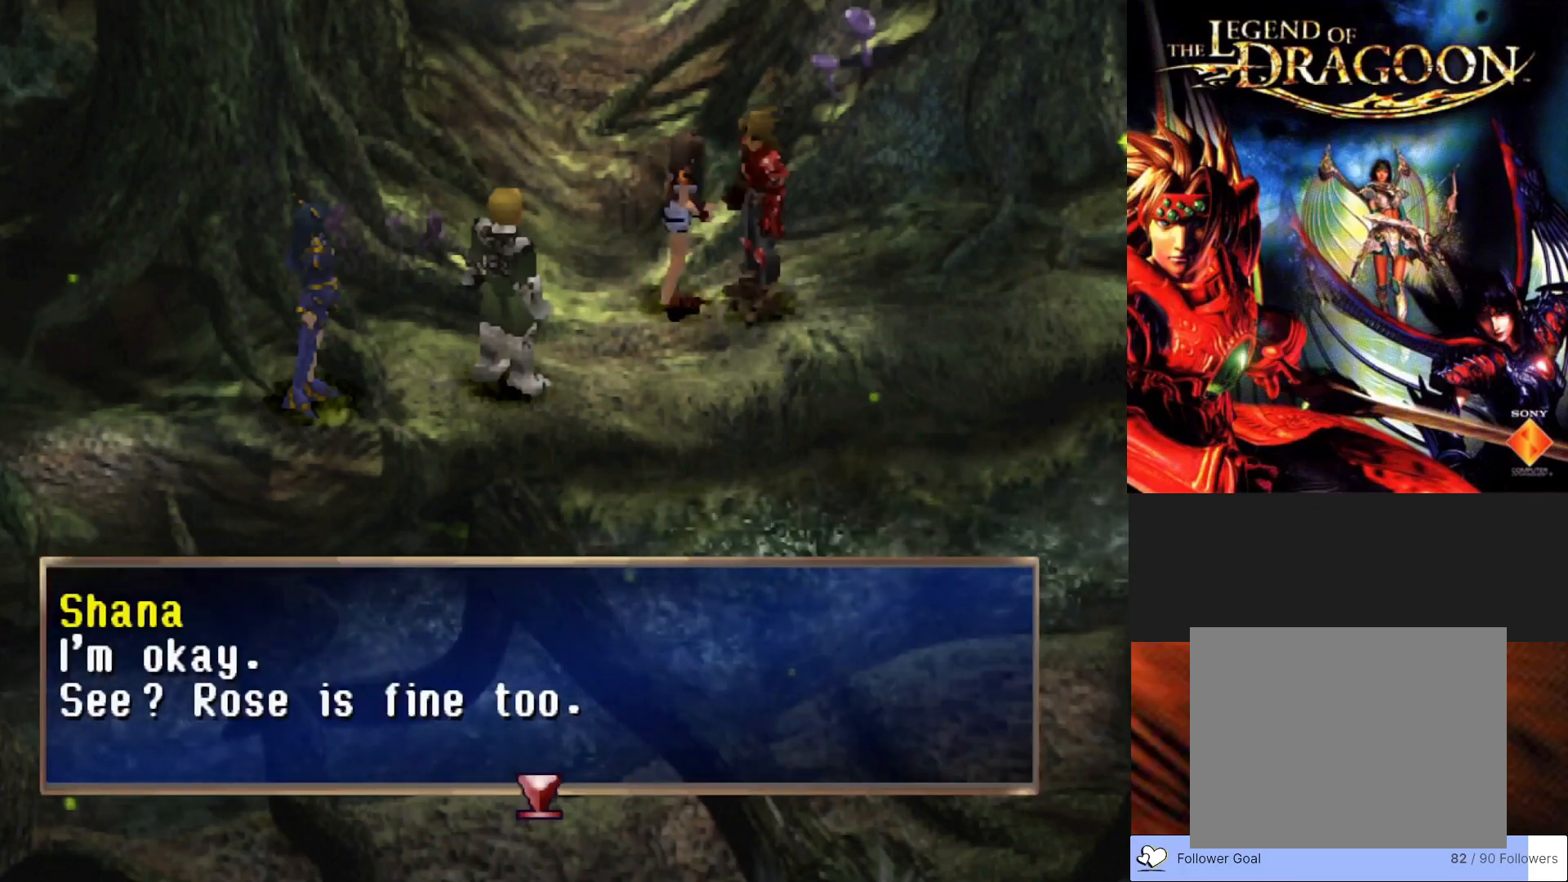
{"buttons": ["CROSS"], "left_stick": "center", "events": [[317, "CROSS", "down"]]}
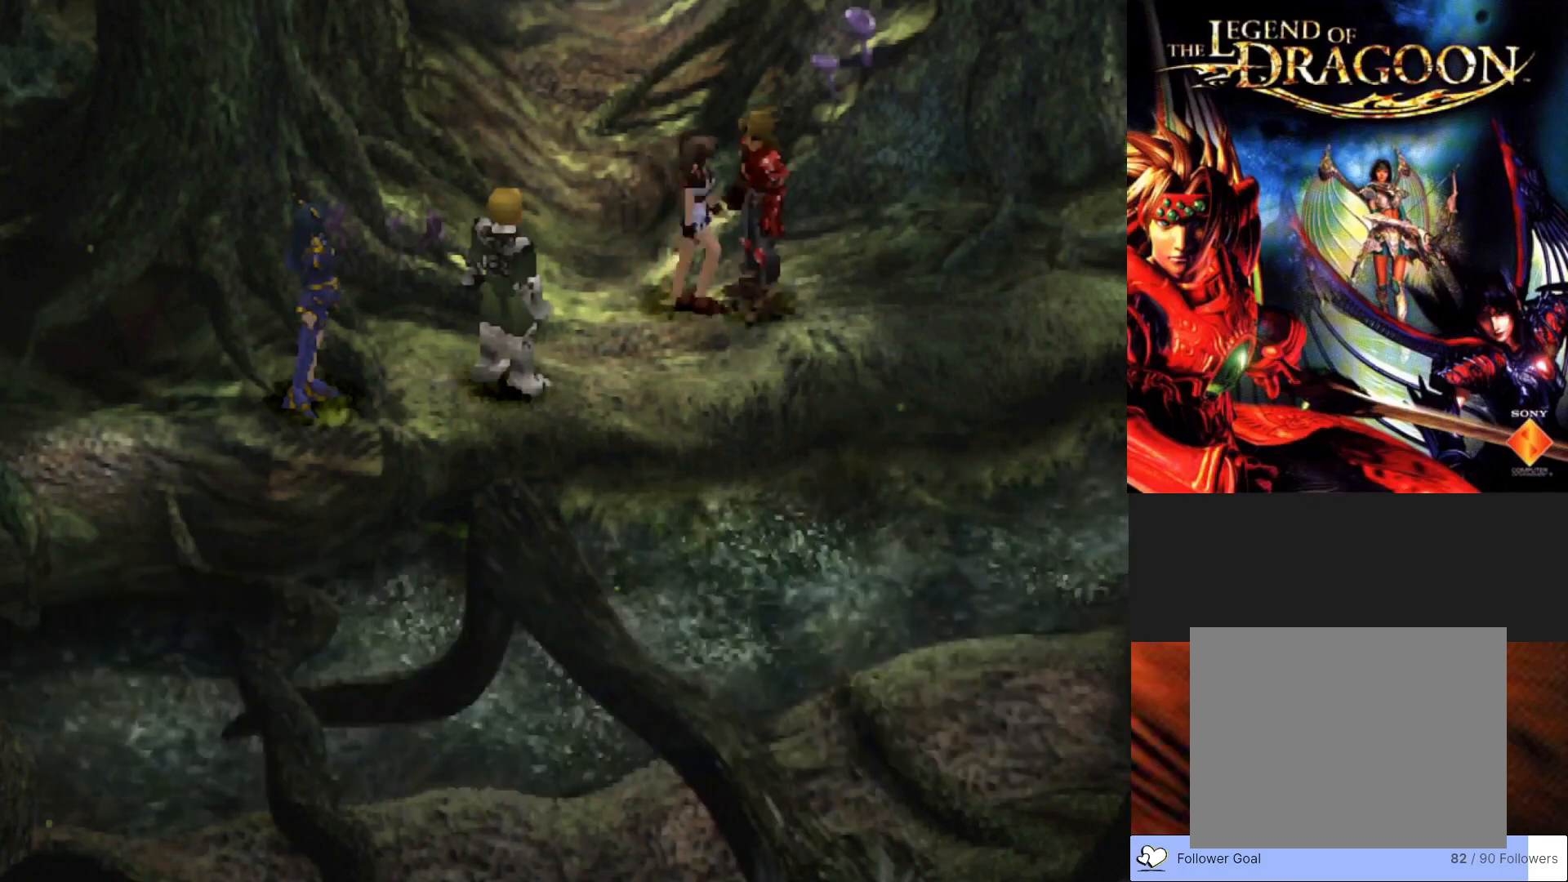
{"buttons": [], "left_stick": "center", "events": [[100, "CROSS", "up"]]}
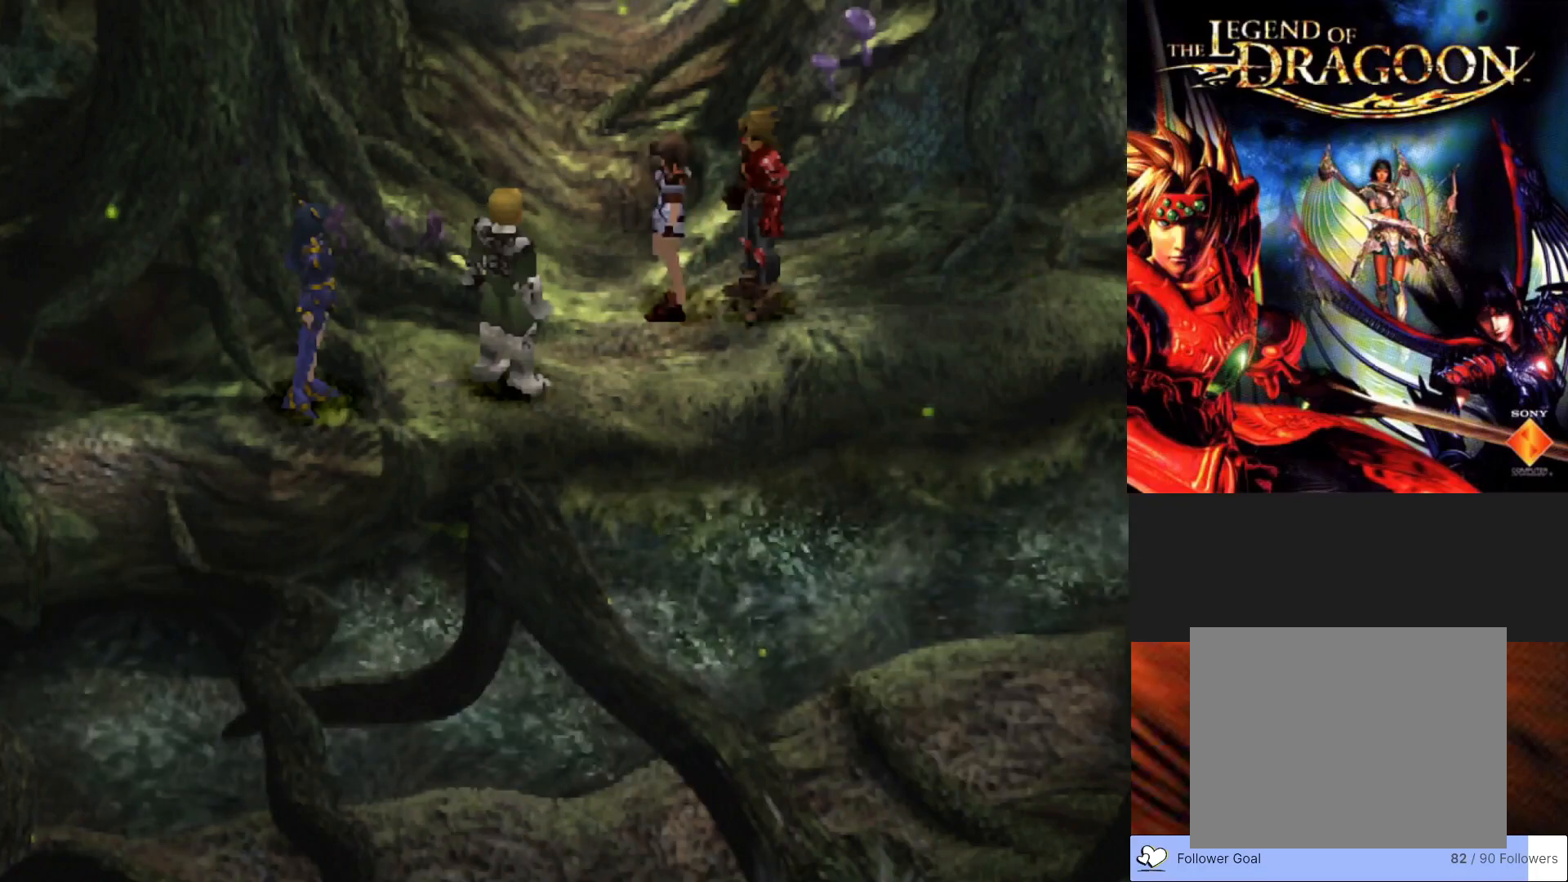
{"buttons": [], "left_stick": "center", "events": []}
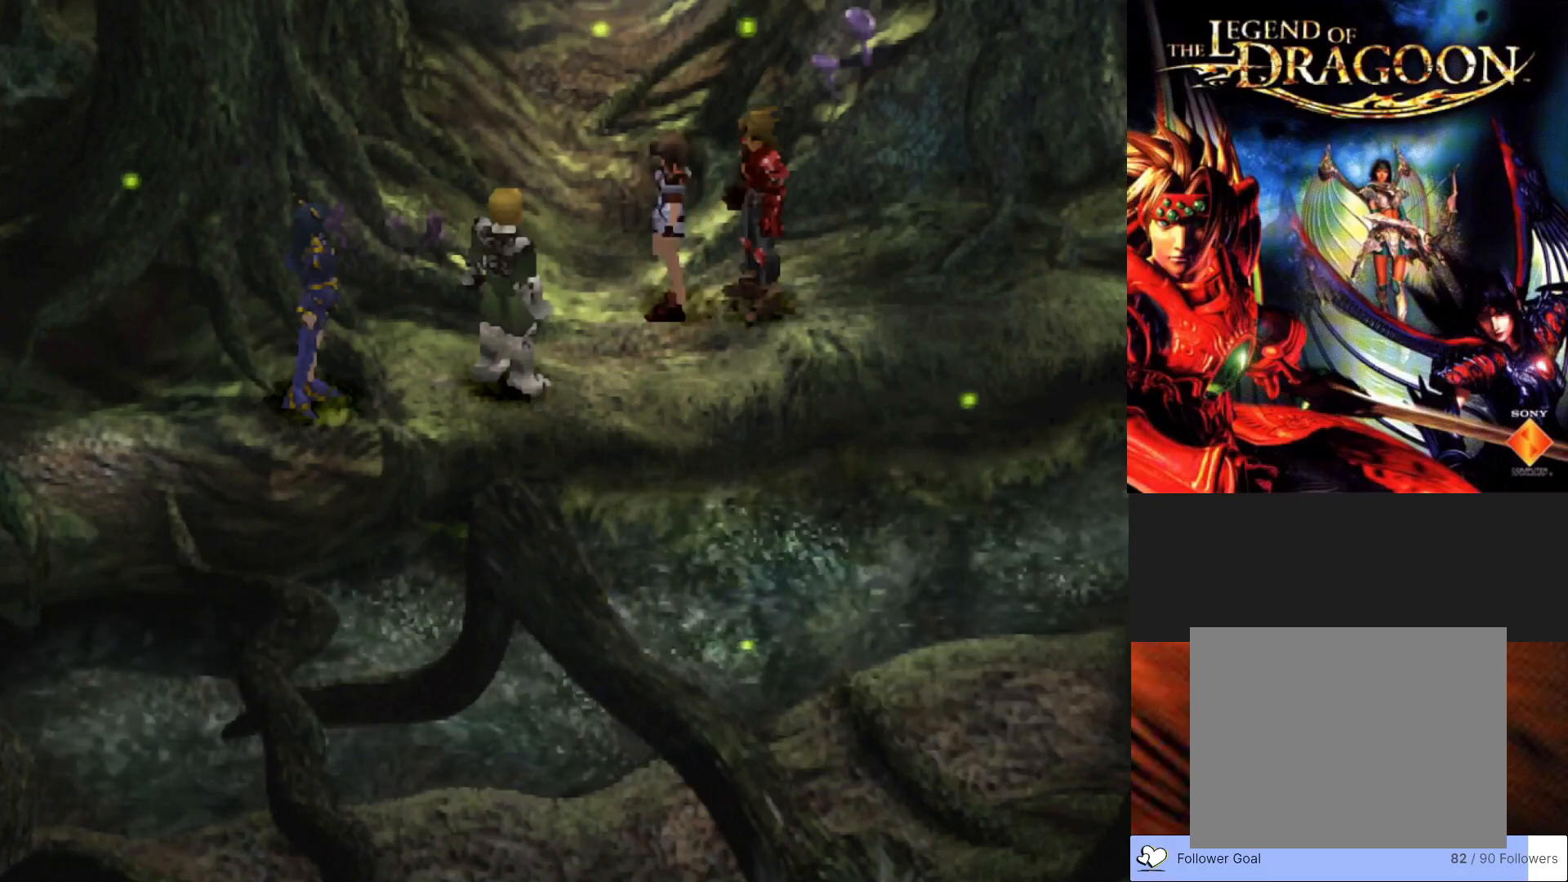
{"buttons": [], "left_stick": "center", "events": []}
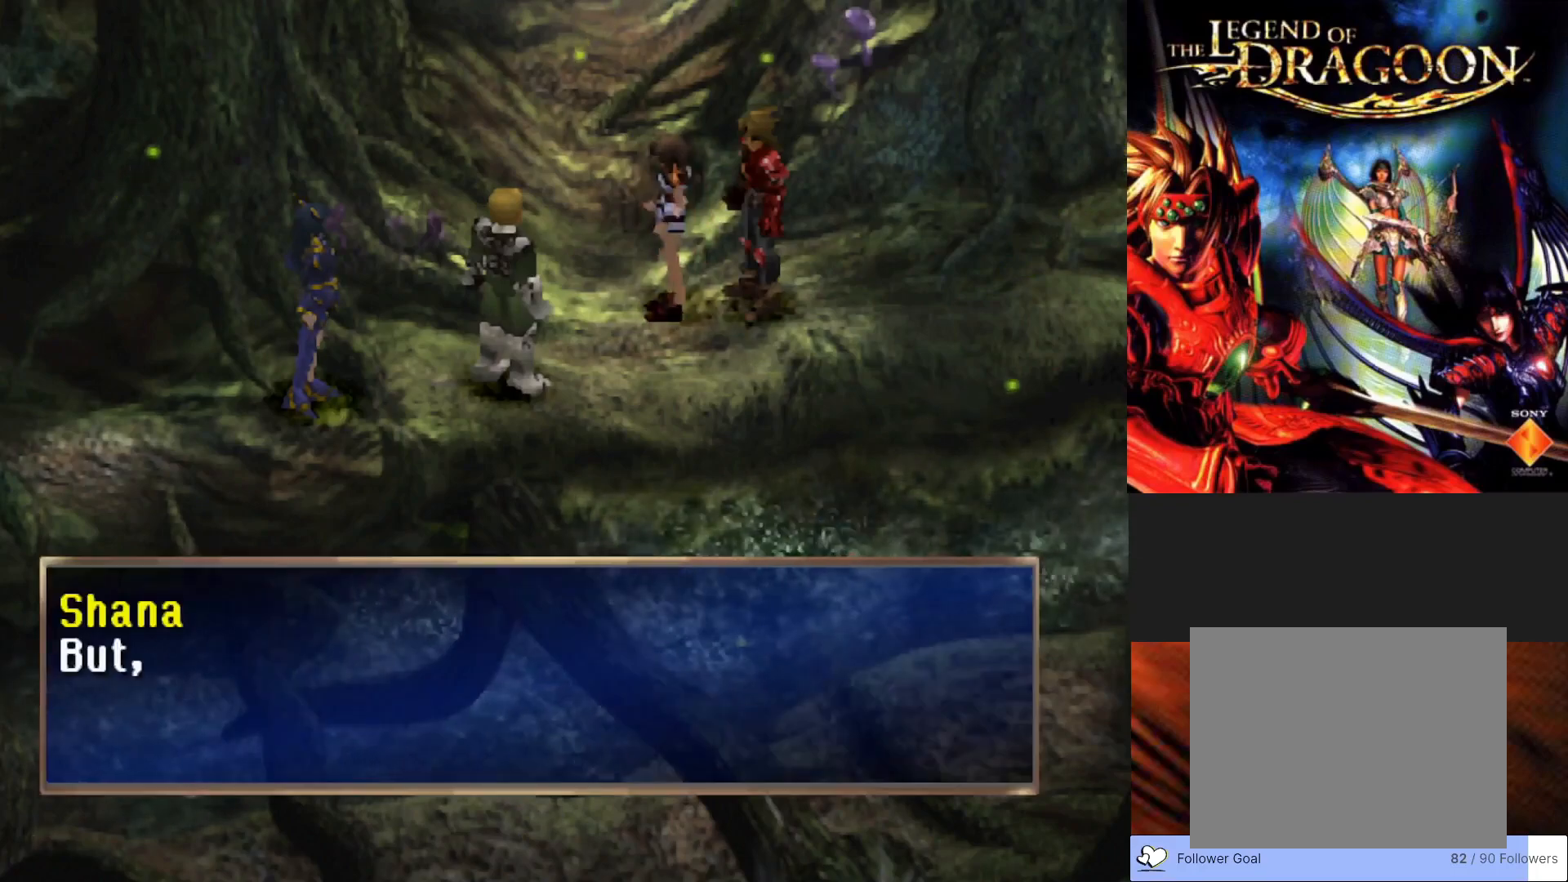
{"buttons": ["CROSS"], "left_stick": "center", "events": [[250, "CROSS", "down"]]}
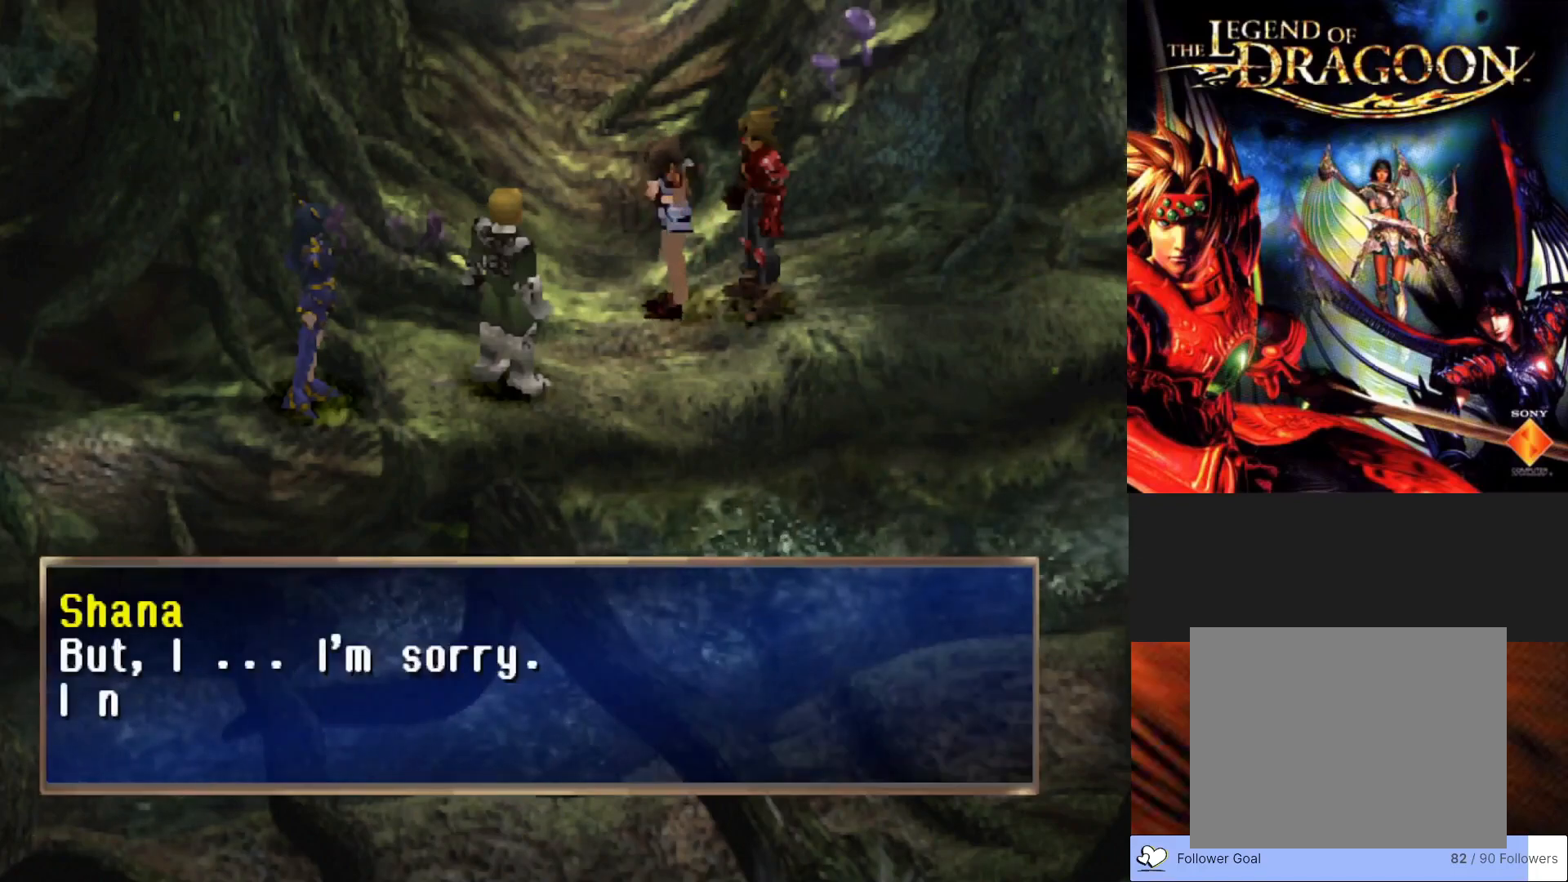
{"buttons": [], "left_stick": "center", "events": [[150, "CROSS", "up"]]}
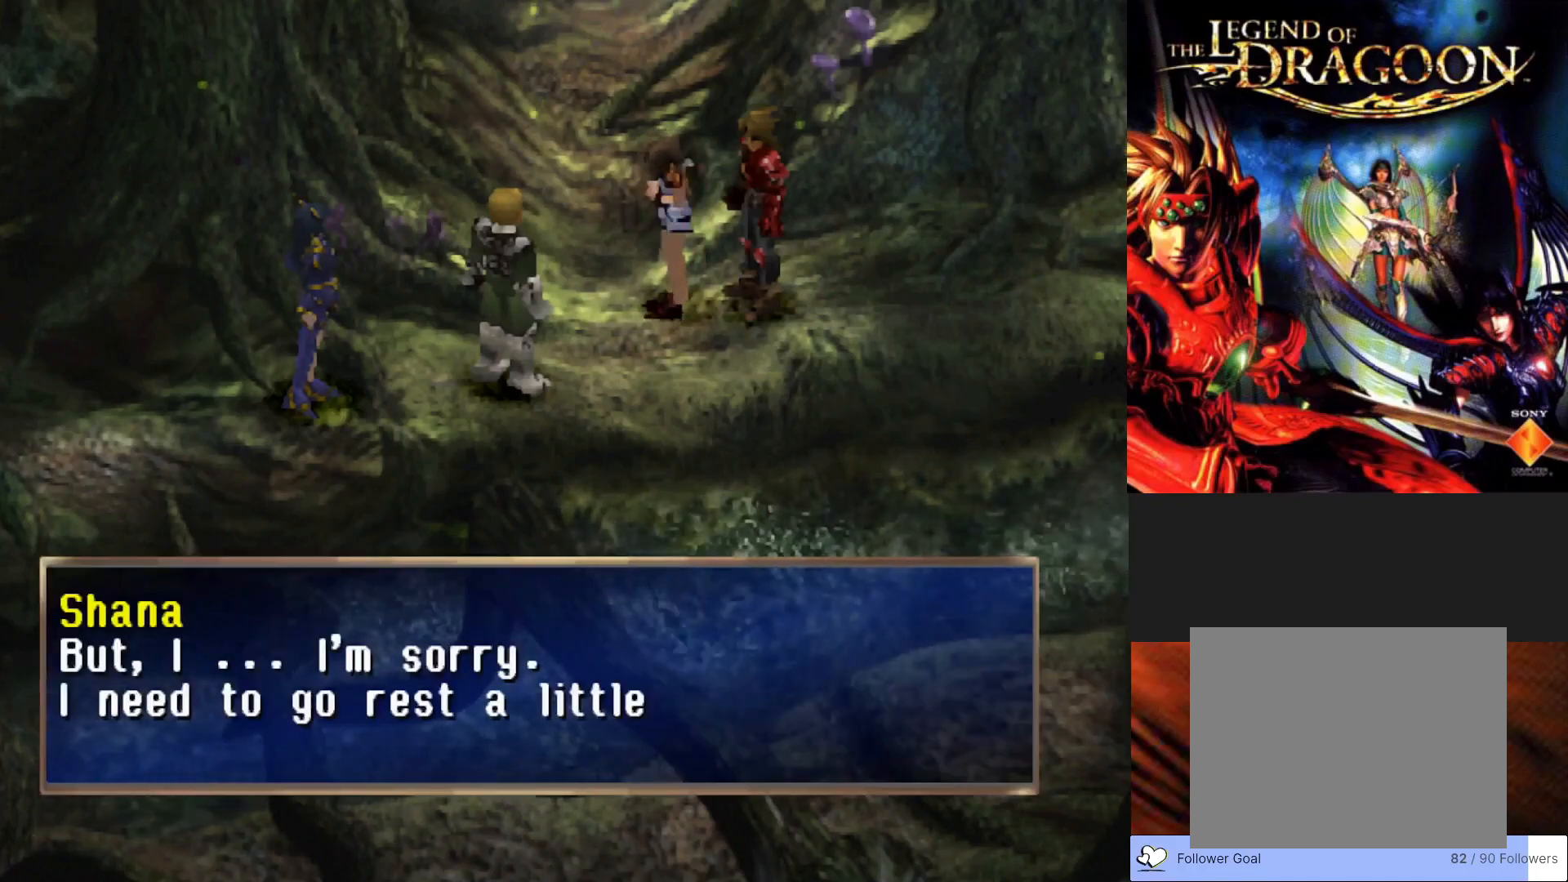
{"buttons": [], "left_stick": "center", "events": []}
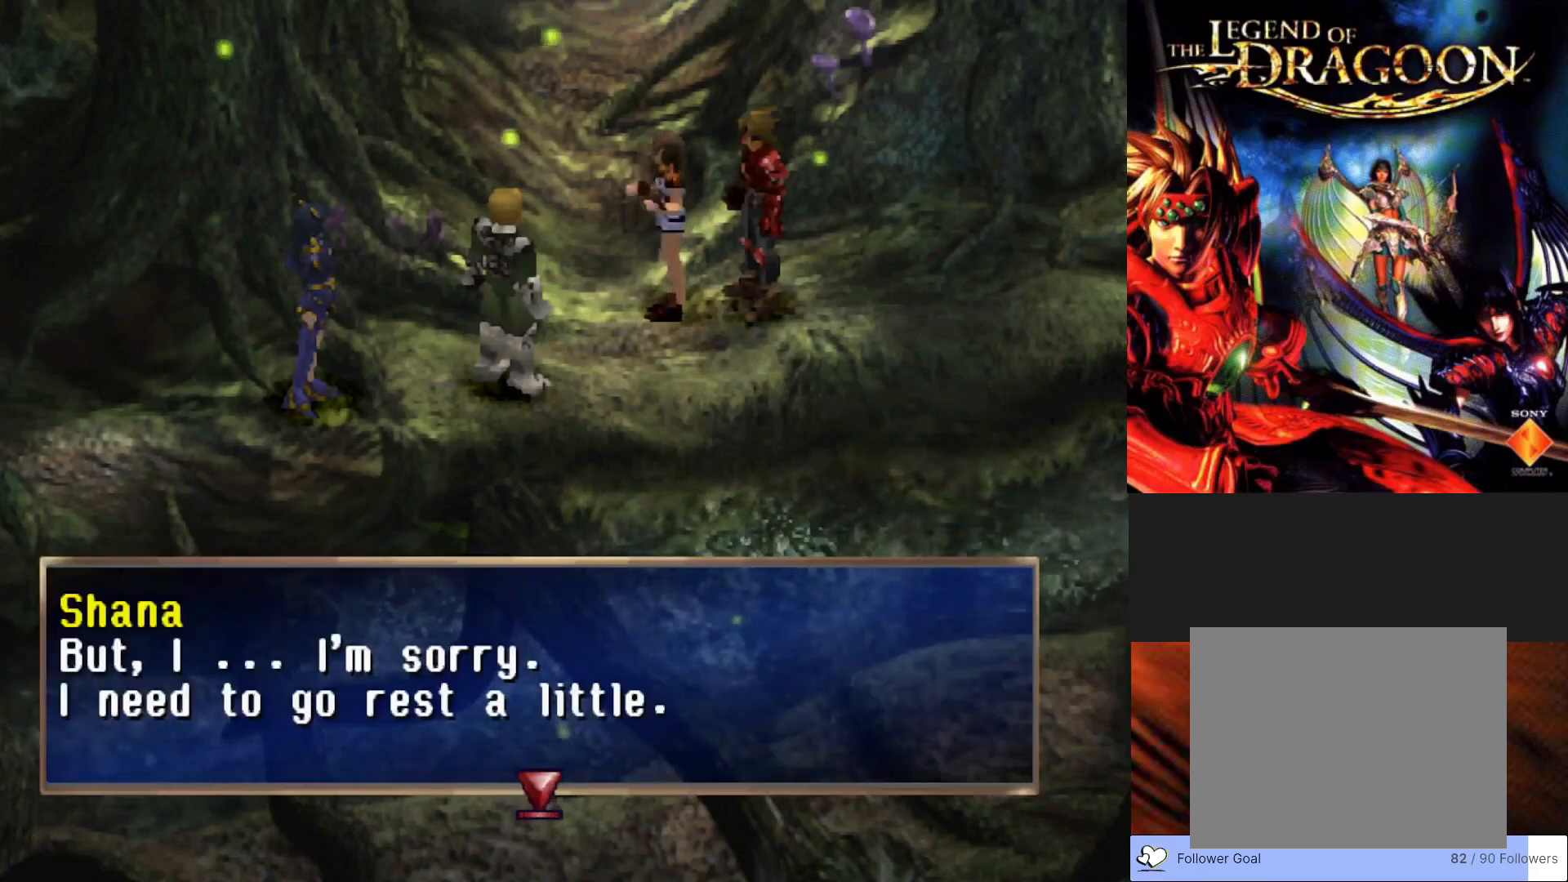
{"buttons": [], "left_stick": "center", "events": []}
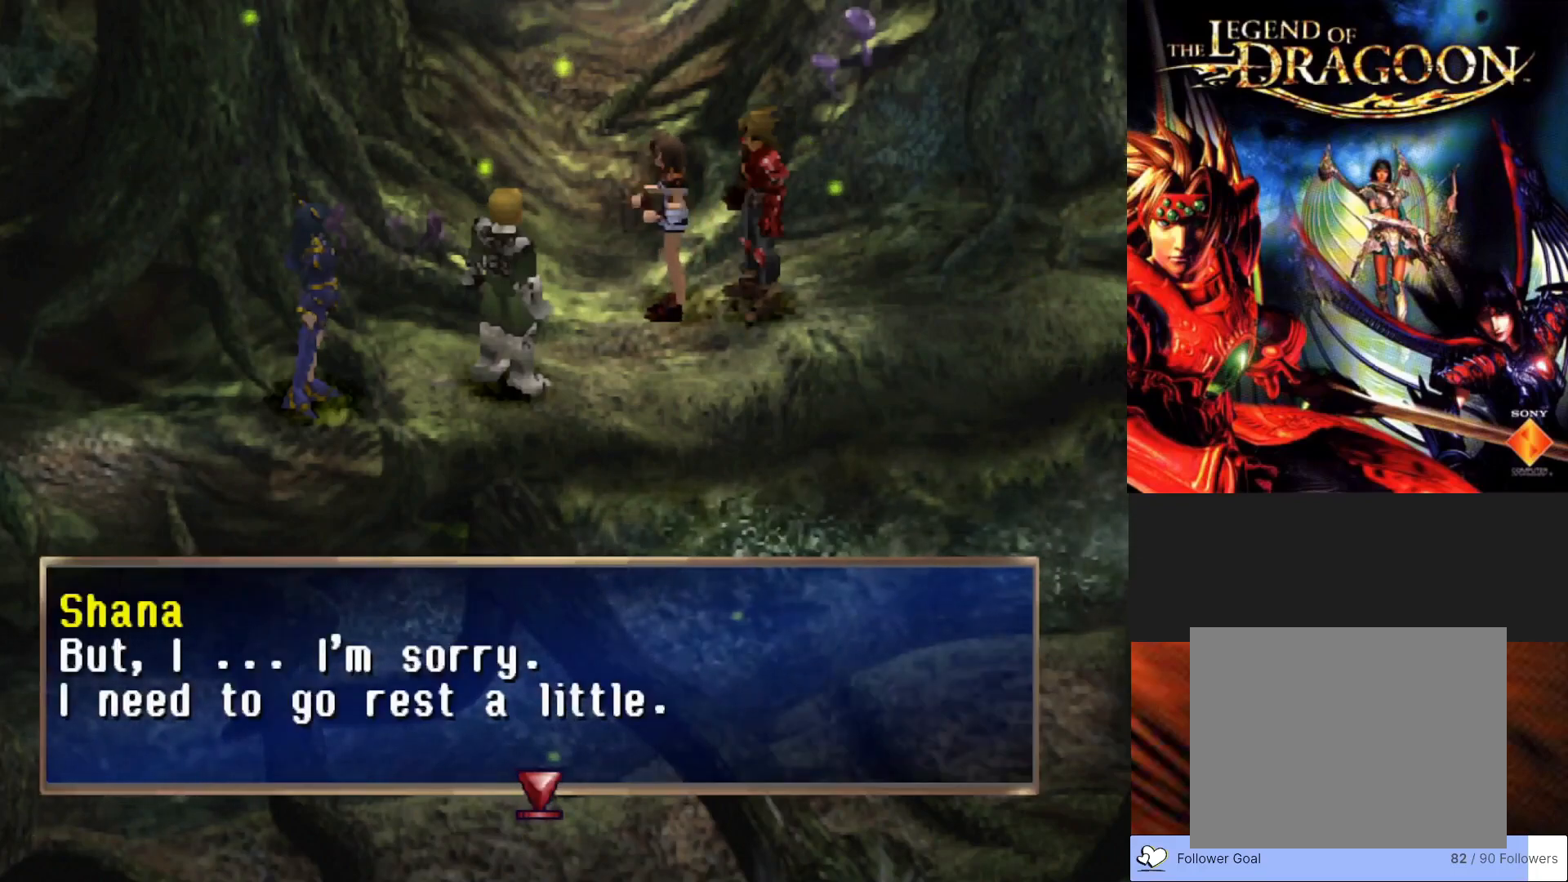
{"buttons": [], "left_stick": "center", "events": [[233, "CROSS", "down"], [417, "CROSS", "up"]]}